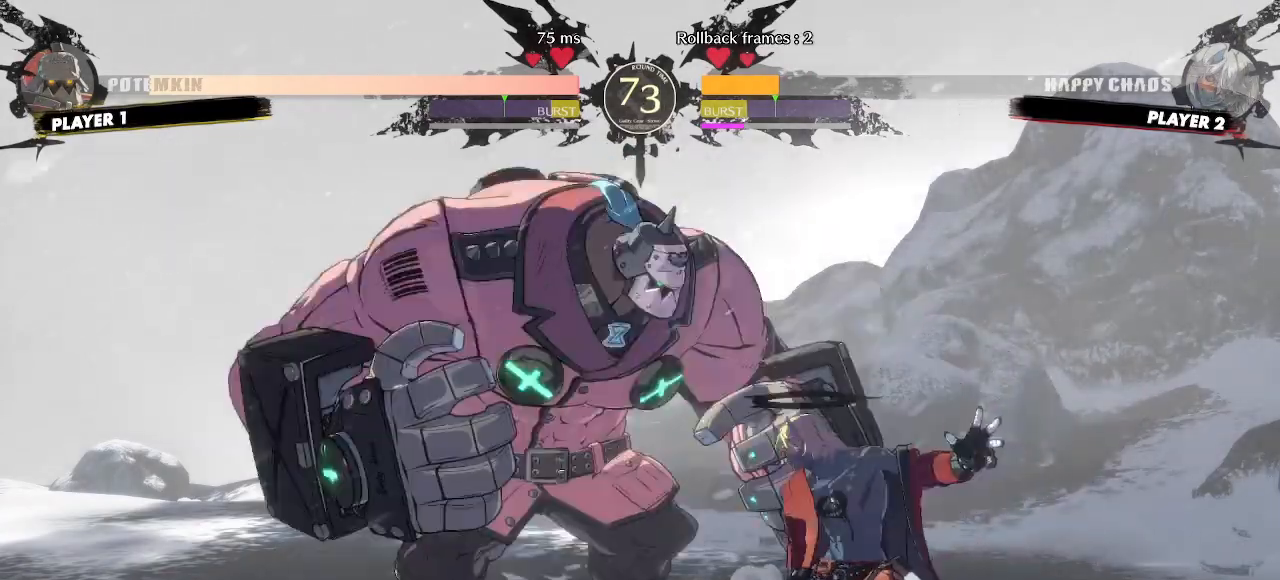
Gameplay with a controller (arcade stick); each line is a JSON object with the inputs held at the frame after it (dt_ms = milliseconds from this image to that frame). "events" lists button and stick changes between this image and that frame as [ms after this image, input, new state], when the widget could be followed in between. Not read: HS L3 P R3 S other_buttons.
{"dt_ms": 500, "buttons": ["DPAD_DOWN", "DPAD_RIGHT"], "events": [[400, "DPAD_DOWN", "up"], [467, "DPAD_DOWN", "down"]]}
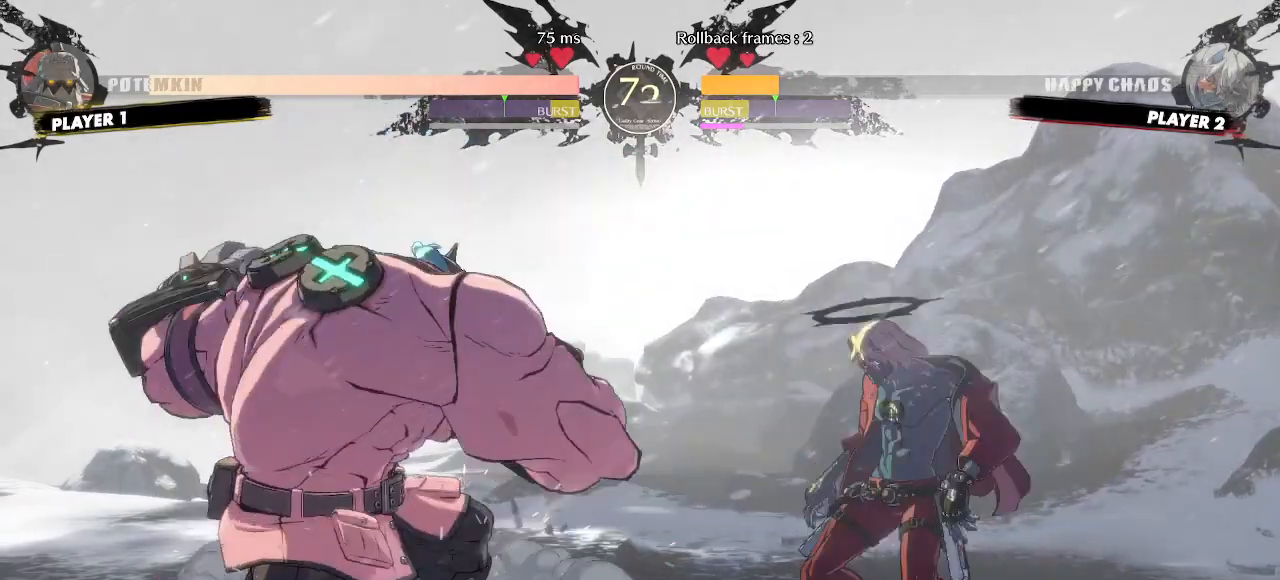
{"dt_ms": 500, "buttons": ["DPAD_DOWN", "DPAD_RIGHT"], "events": []}
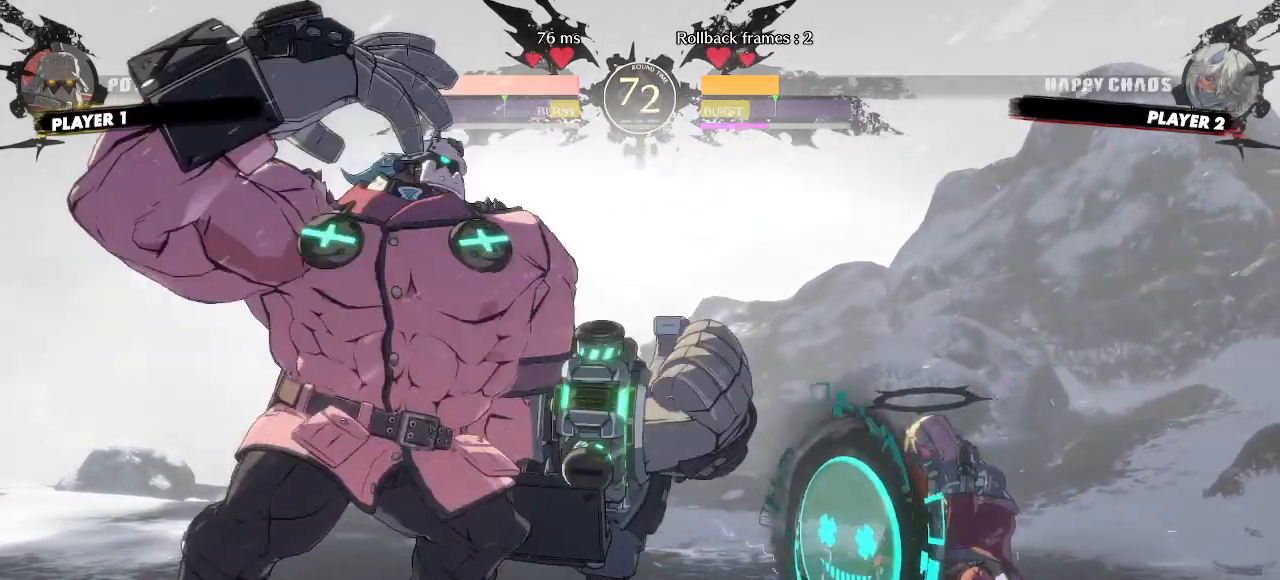
{"dt_ms": 500, "buttons": ["DPAD_DOWN", "DPAD_RIGHT"], "events": []}
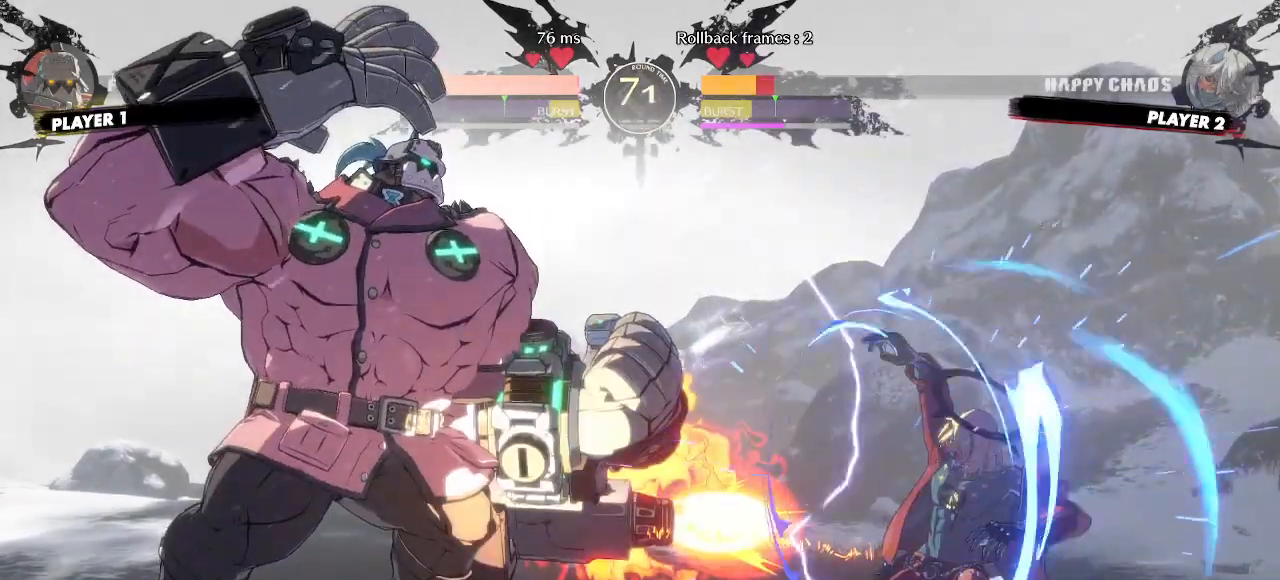
{"dt_ms": 500, "buttons": ["DPAD_DOWN", "DPAD_RIGHT"], "events": []}
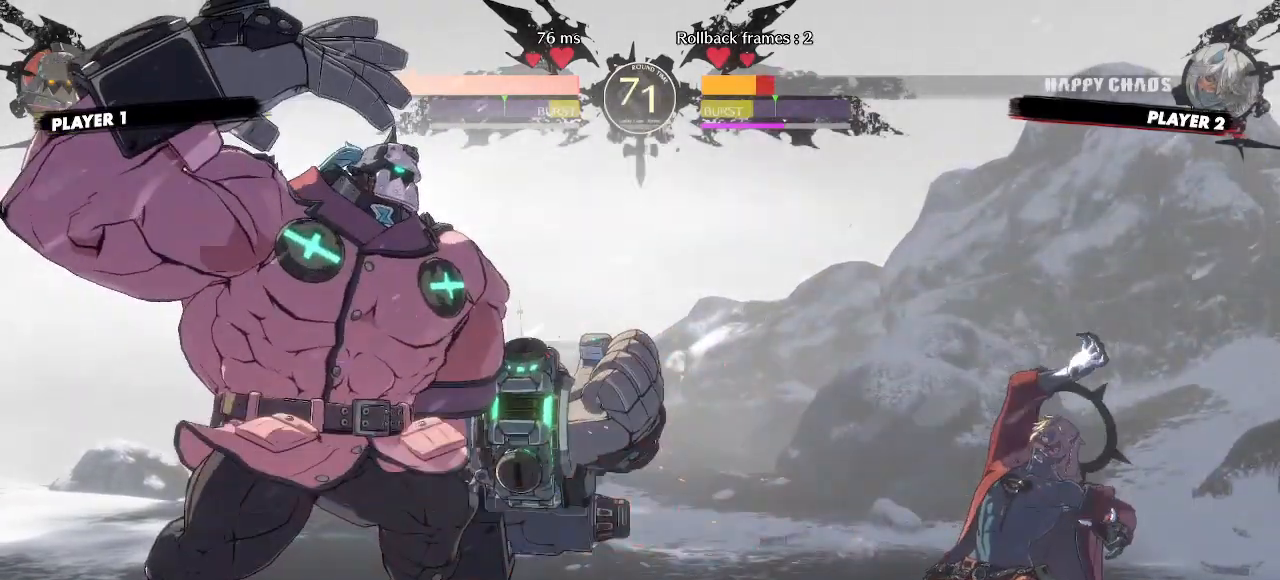
{"dt_ms": 1000, "buttons": ["DPAD_DOWN", "DPAD_RIGHT"]}
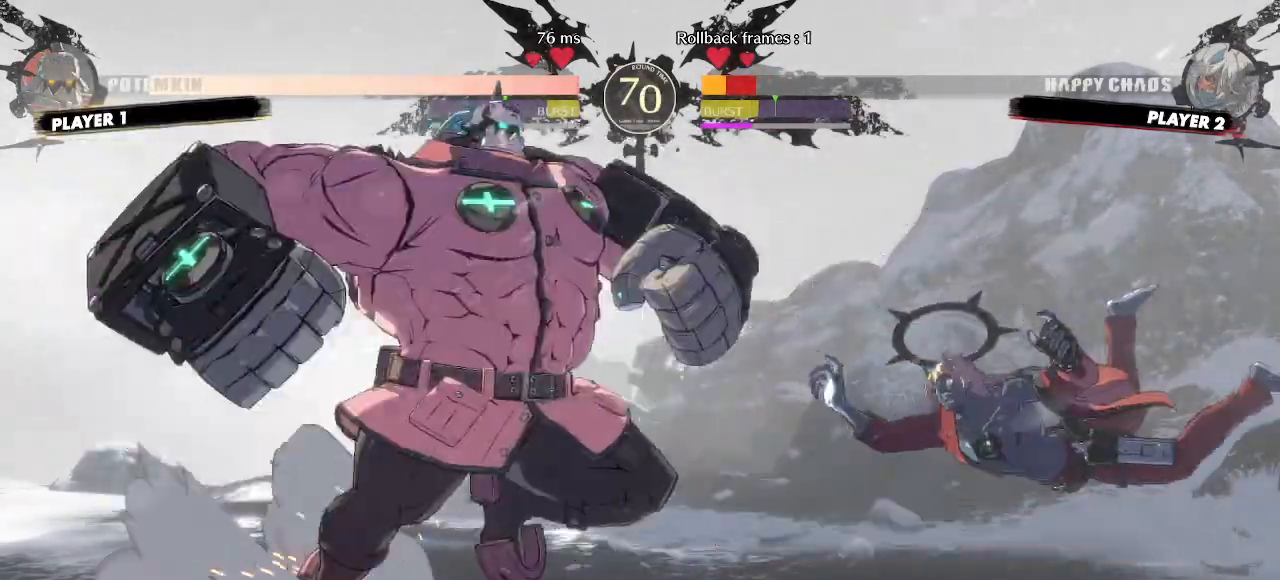
{"dt_ms": 500, "buttons": ["DPAD_DOWN", "DPAD_RIGHT"], "events": []}
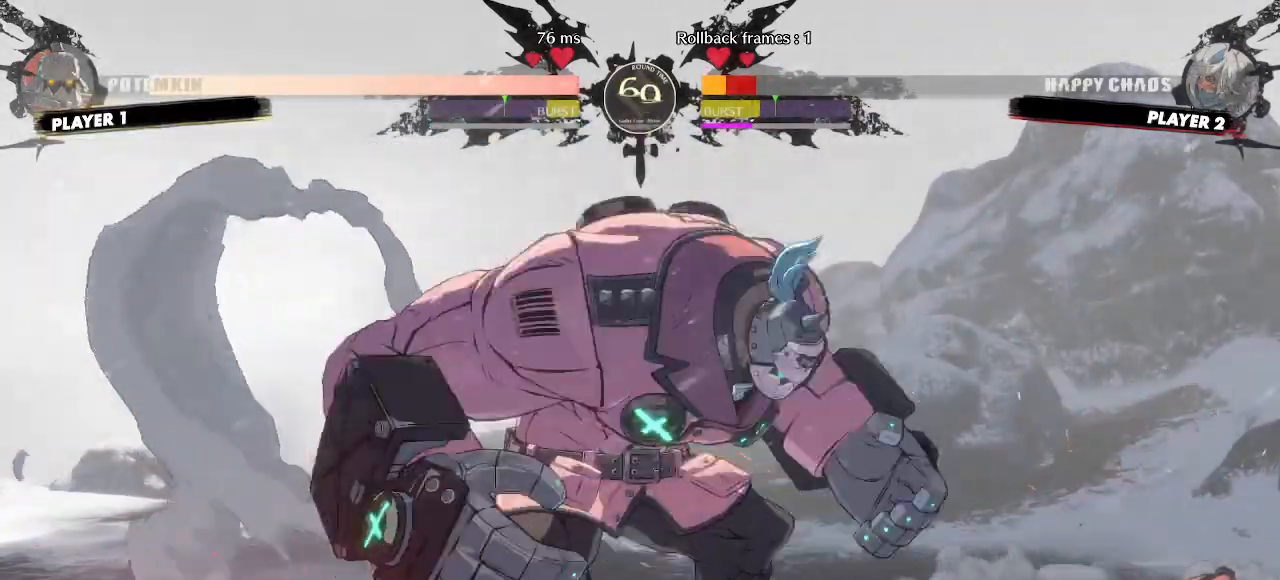
{"dt_ms": 500, "buttons": ["DPAD_DOWN", "DPAD_RIGHT"]}
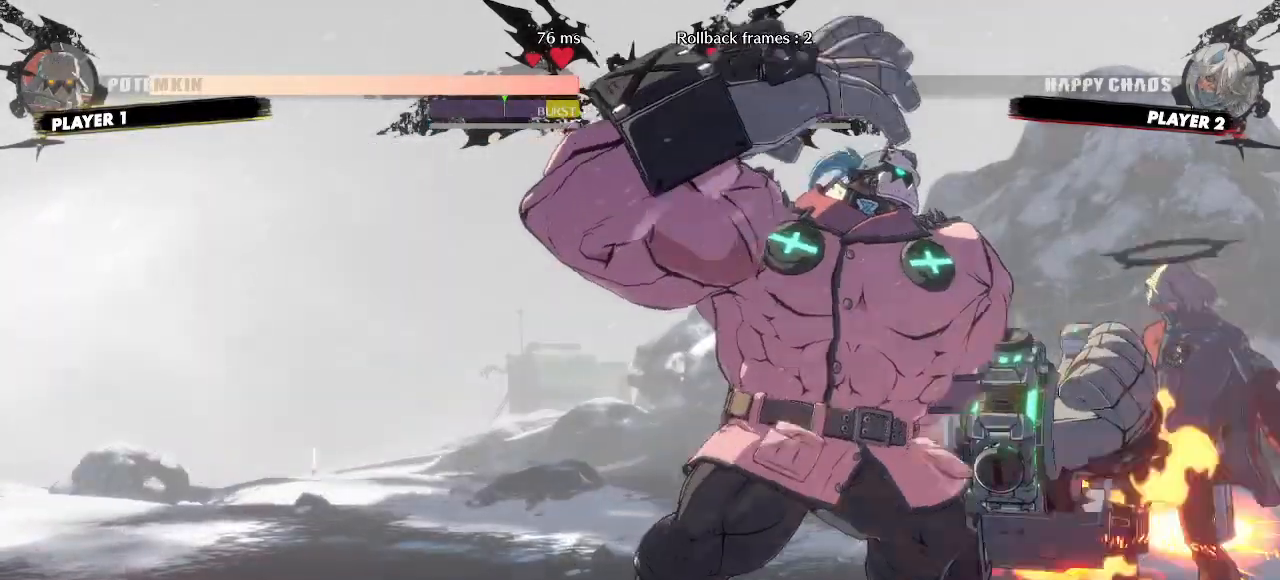
{"dt_ms": 500, "buttons": ["DPAD_DOWN", "DPAD_RIGHT"], "events": []}
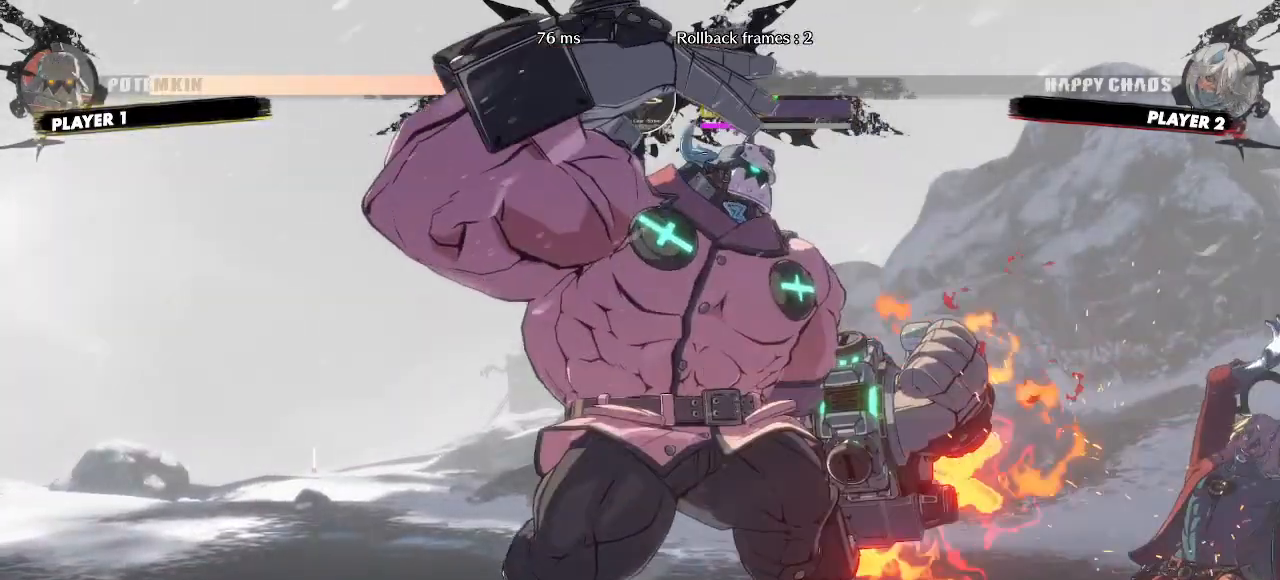
{"dt_ms": 500, "buttons": ["DPAD_DOWN", "DPAD_RIGHT"], "events": []}
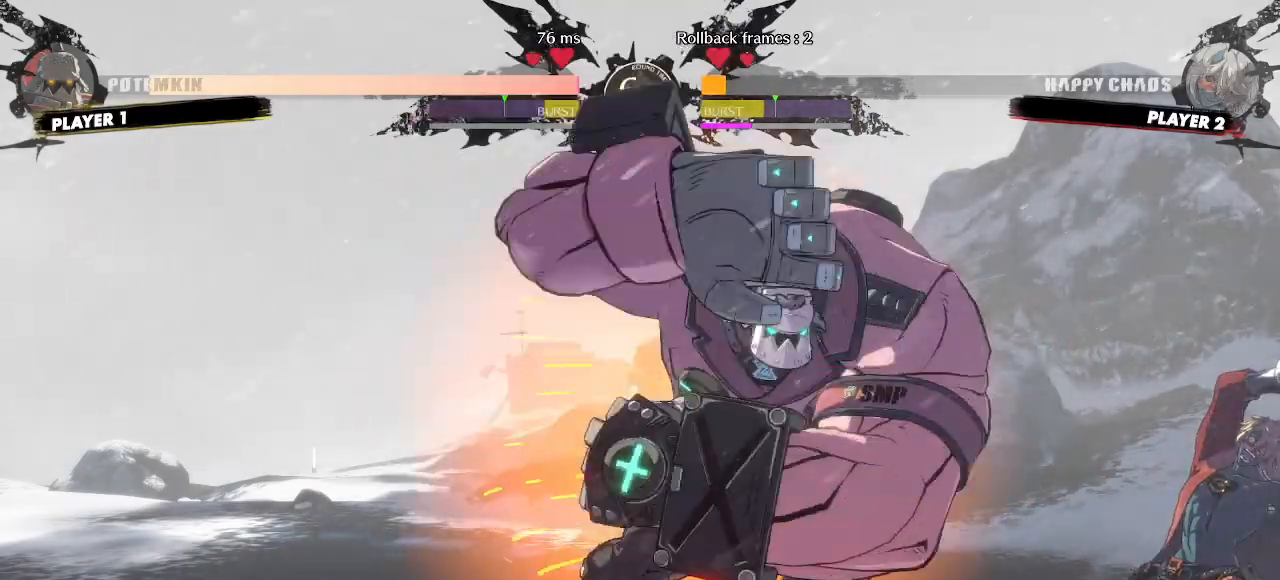
{"dt_ms": 1000, "buttons": []}
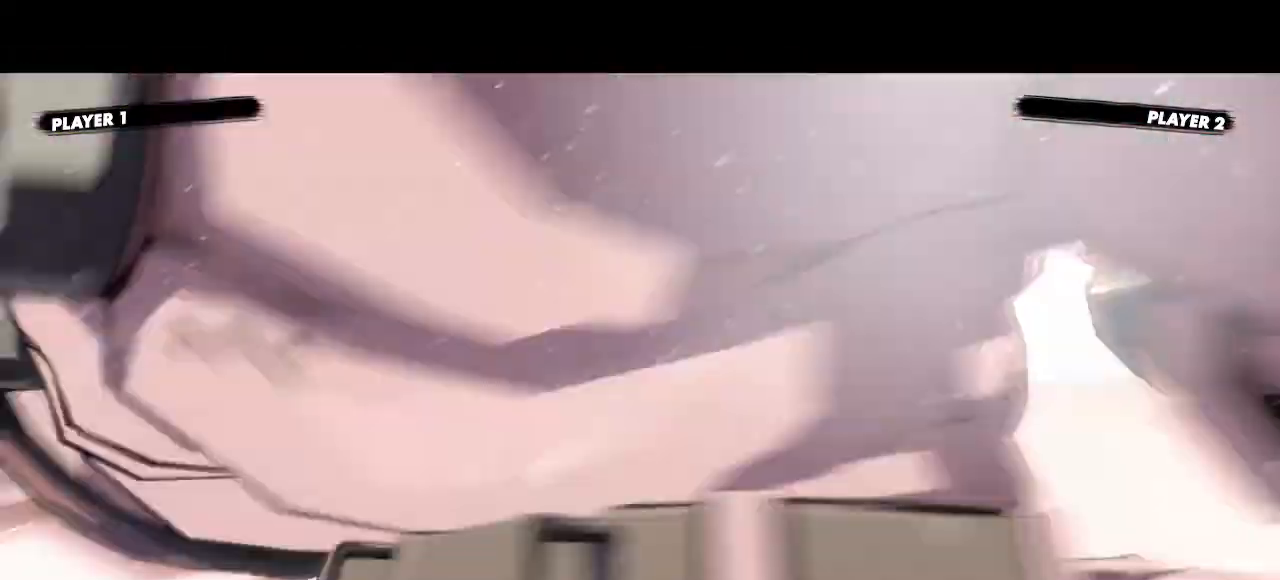
{"dt_ms": 500, "buttons": [], "events": []}
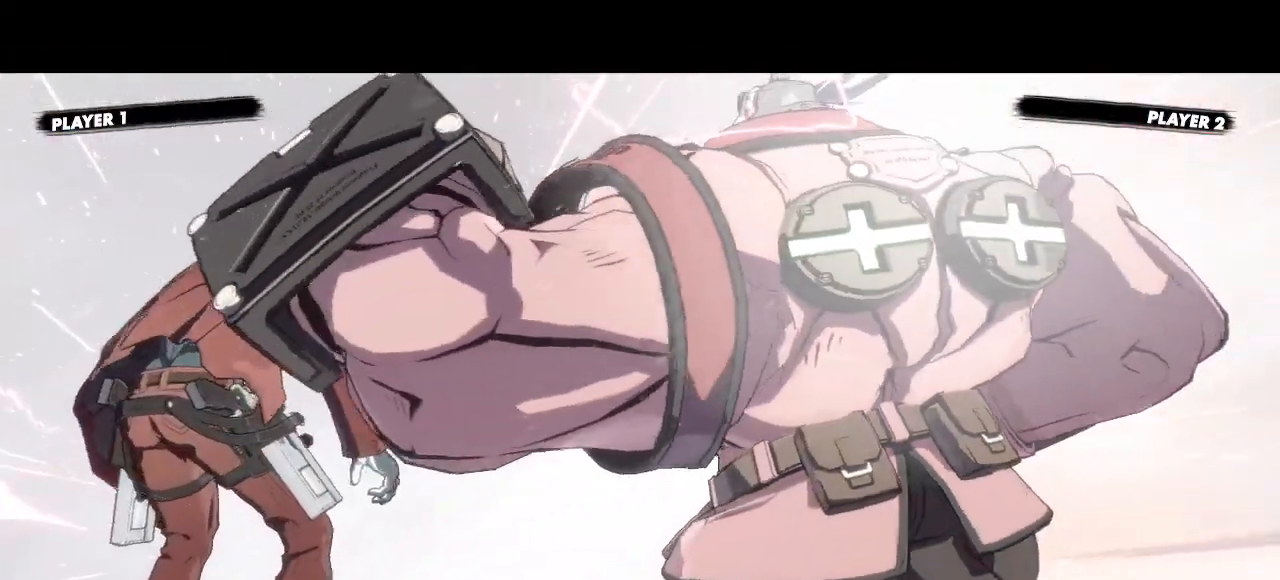
{"dt_ms": 500, "buttons": []}
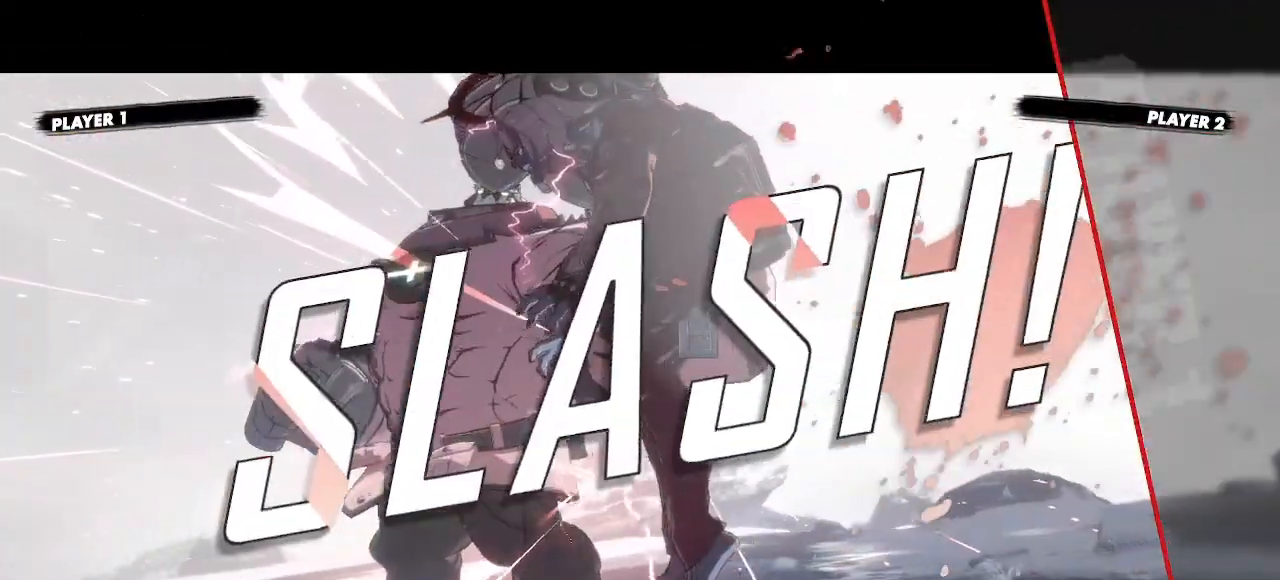
{"dt_ms": 500, "buttons": [], "events": []}